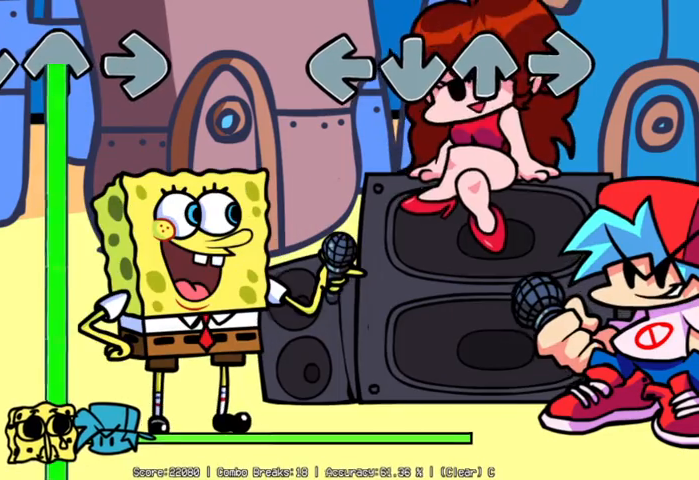
Gameplay with a controller (PlayStation layout); each line is a JSON object with the inputs held at the frame after it. "events" lists button and stick changes between this image and that frame as [ms after this image, input, new state], when the widget could be followed in between. Not read: right_stick.
{"buttons": [], "left_stick": "center", "events": []}
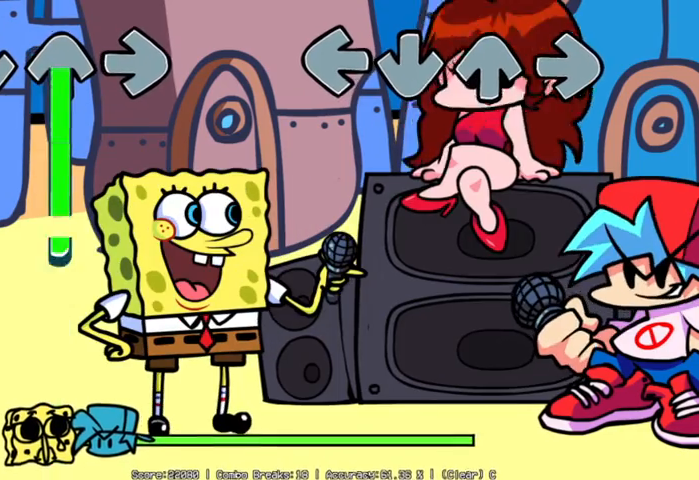
{"buttons": [], "left_stick": "center", "events": []}
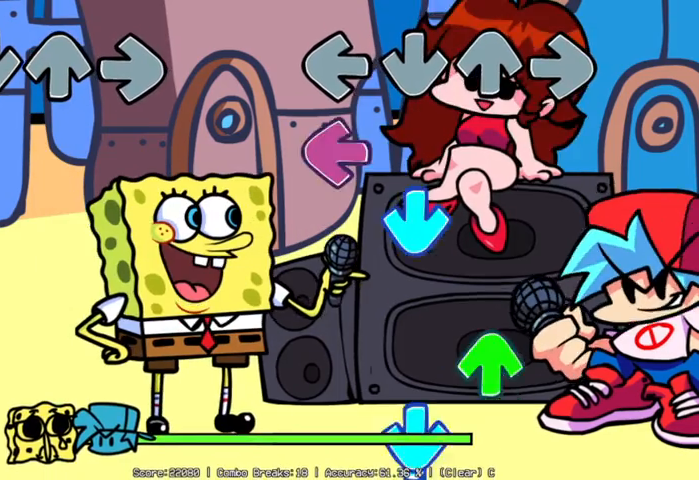
{"buttons": ["L1"], "left_stick": "center", "events": [[100, "L2", "down"], [300, "L1", "down"], [300, "L2", "up"], [400, "L1", "up"], [400, "R1", "down"], [450, "R1", "up"], [500, "L1", "down"]]}
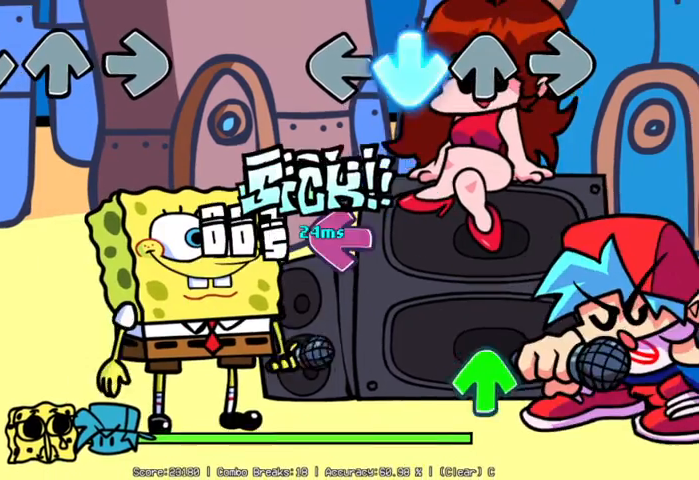
{"buttons": ["R1"], "left_stick": "center", "events": [[150, "L1", "up"], [250, "L2", "down"], [400, "L2", "up"], [400, "R1", "down"]]}
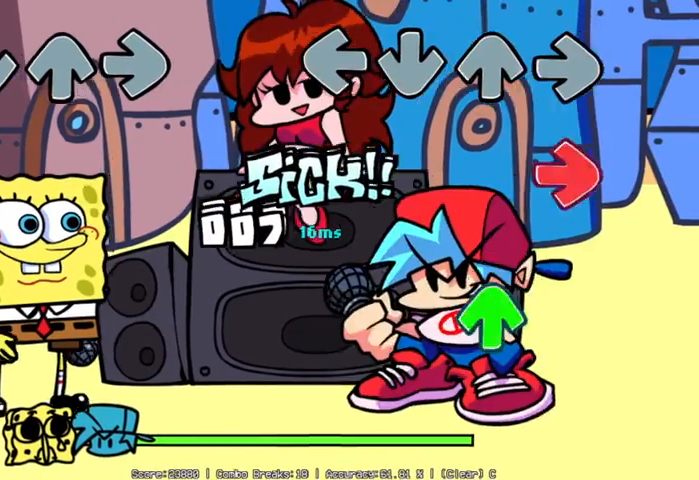
{"buttons": ["R1"], "left_stick": "center", "events": [[100, "R1", "up"], [150, "R2", "down"], [300, "R1", "down"], [300, "R2", "up"]]}
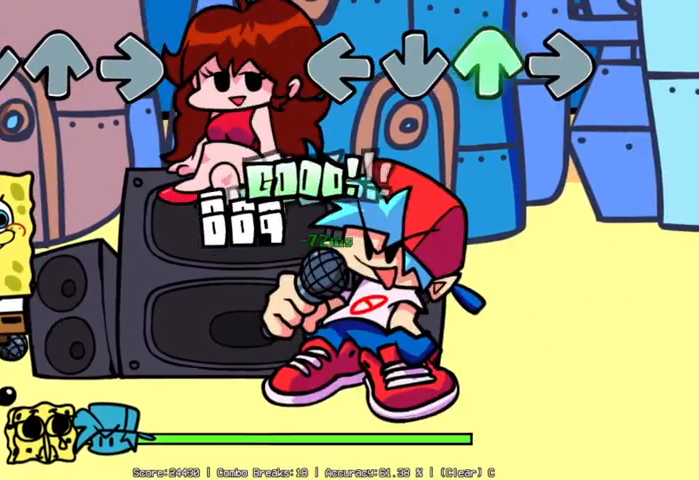
{"buttons": [], "left_stick": "center", "events": [[150, "R1", "up"]]}
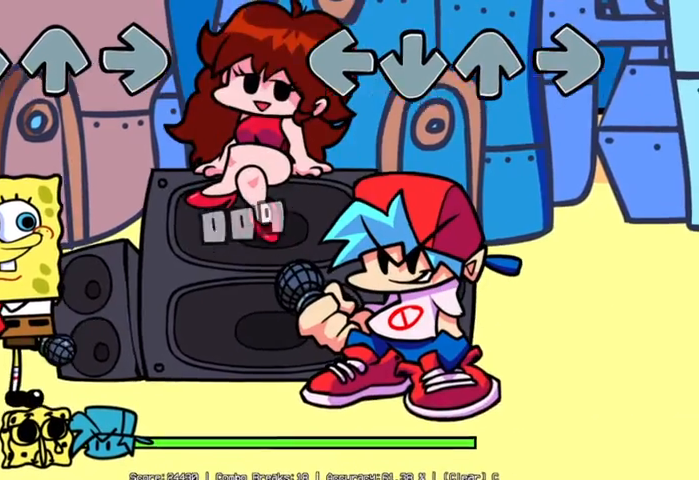
{"buttons": [], "left_stick": "center", "events": []}
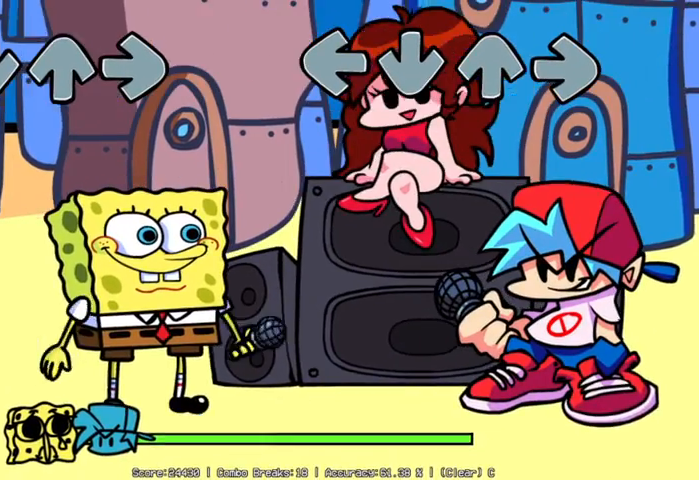
{"buttons": [], "left_stick": "center", "events": []}
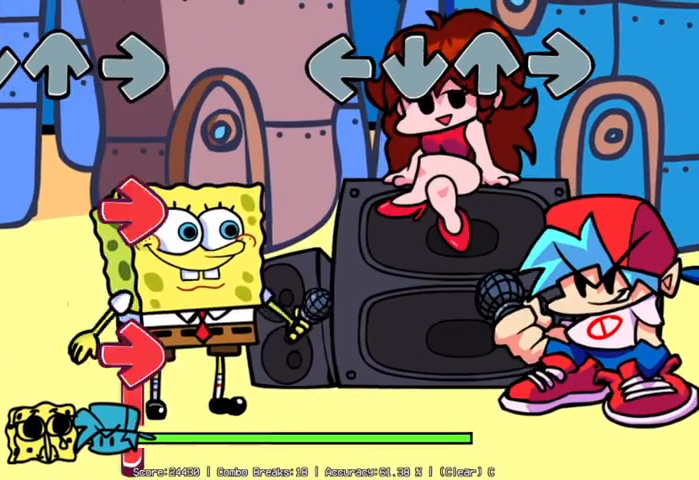
{"buttons": [], "left_stick": "center", "events": []}
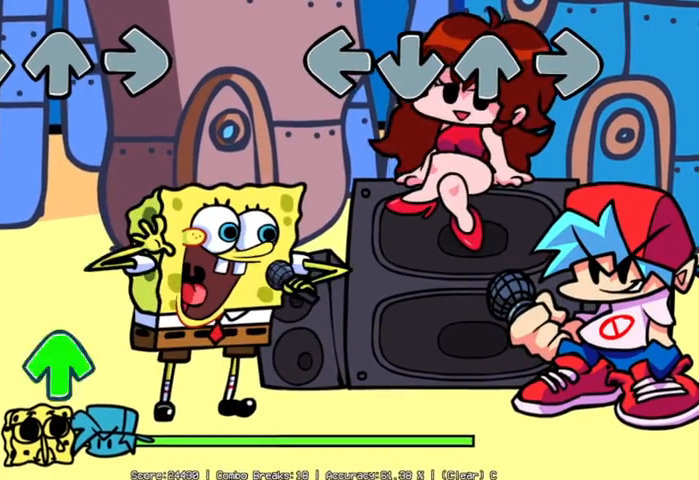
{"buttons": [], "left_stick": "center", "events": []}
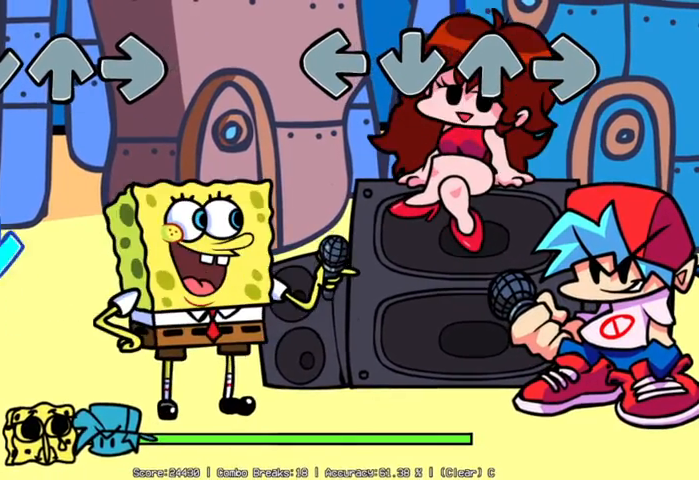
{"buttons": [], "left_stick": "center", "events": []}
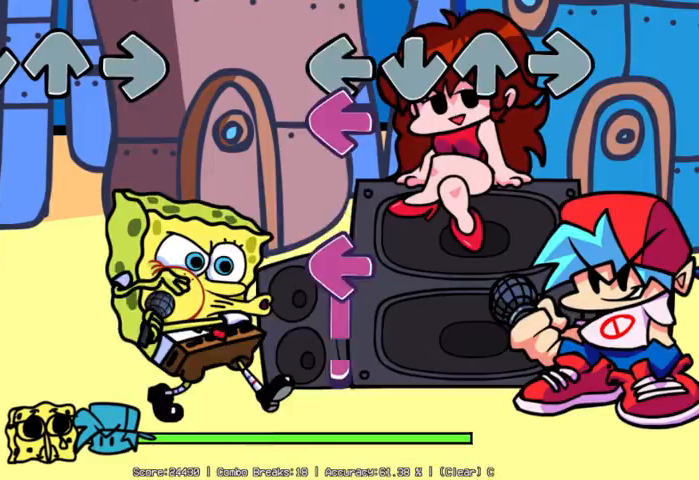
{"buttons": ["L2"], "left_stick": "center", "events": [[200, "L2", "down"], [300, "L2", "up"], [350, "L2", "down"]]}
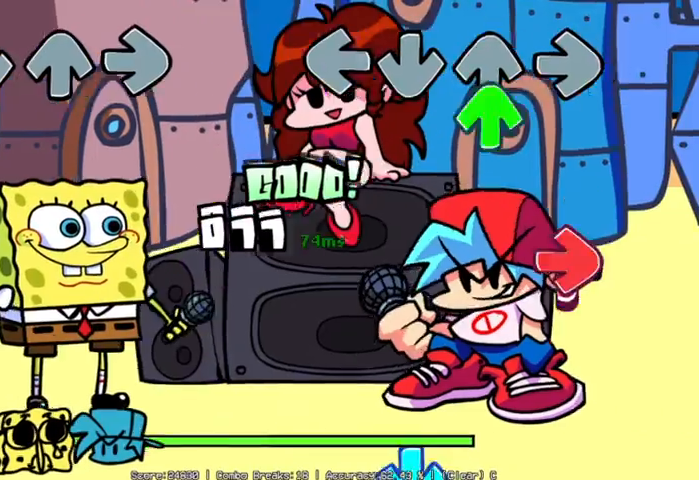
{"buttons": ["R2"], "left_stick": "center", "events": [[50, "L2", "up"], [150, "R1", "down"], [250, "R1", "up"], [400, "R2", "down"]]}
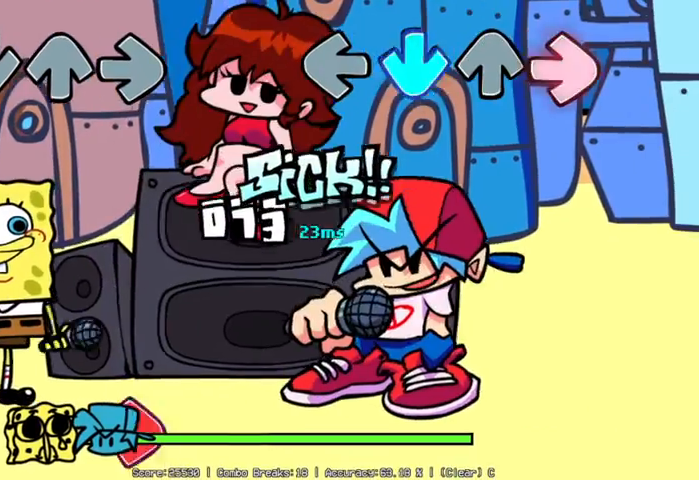
{"buttons": [], "left_stick": "center", "events": [[100, "L1", "down"], [100, "R2", "up"], [250, "L1", "up"]]}
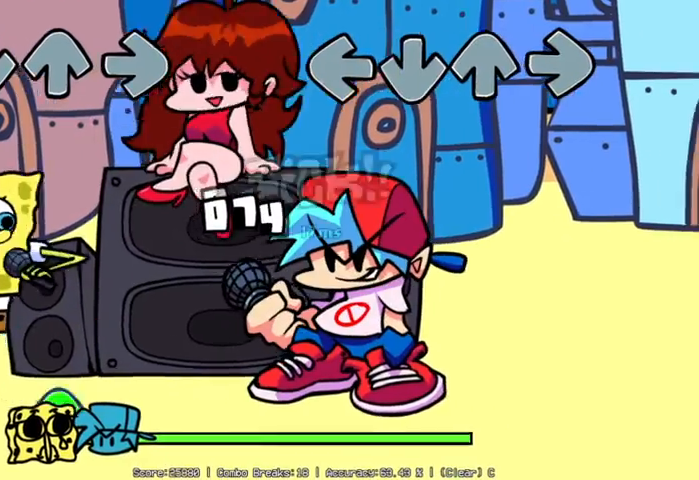
{"buttons": [], "left_stick": "center", "events": []}
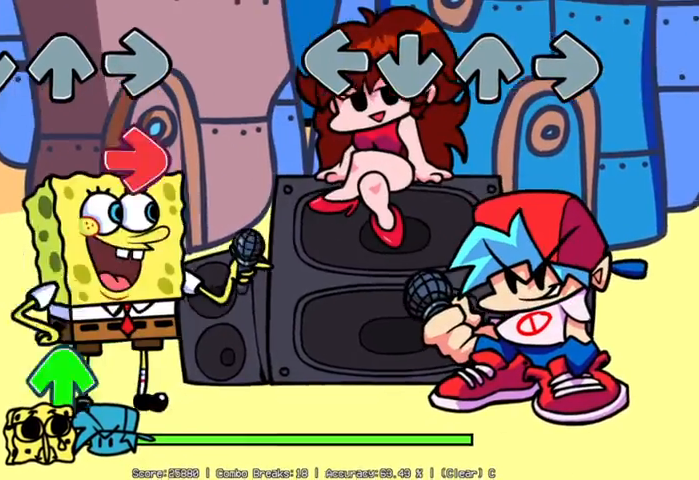
{"buttons": [], "left_stick": "center", "events": []}
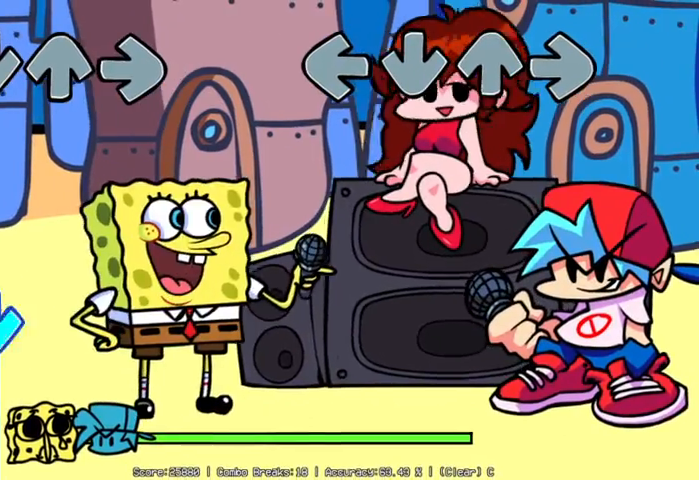
{"buttons": [], "left_stick": "center", "events": []}
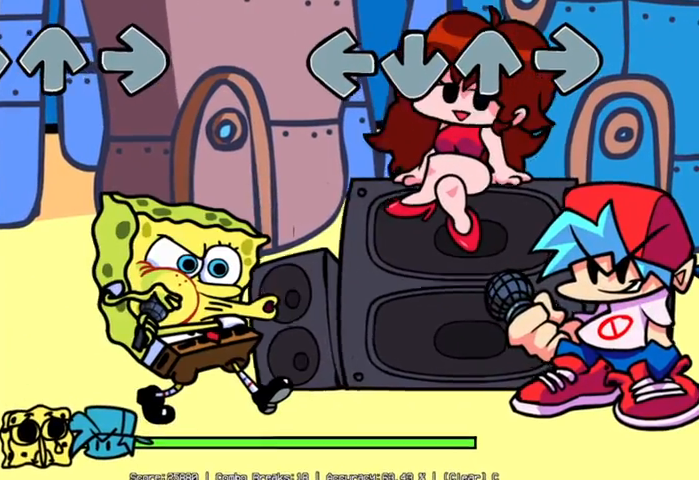
{"buttons": [], "left_stick": "center", "events": []}
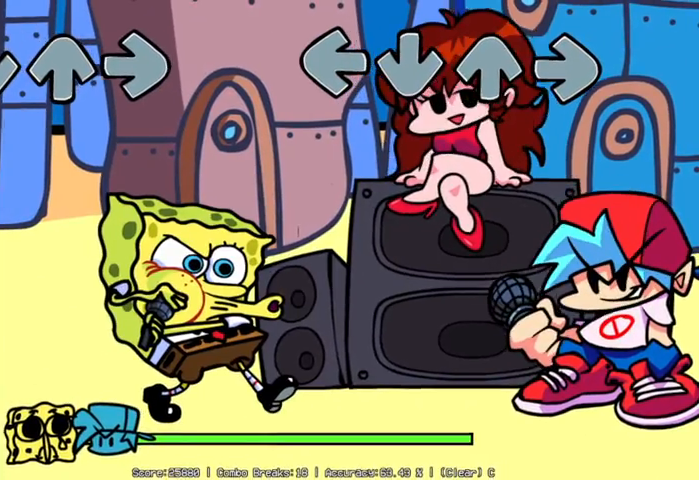
{"buttons": [], "left_stick": "center", "events": []}
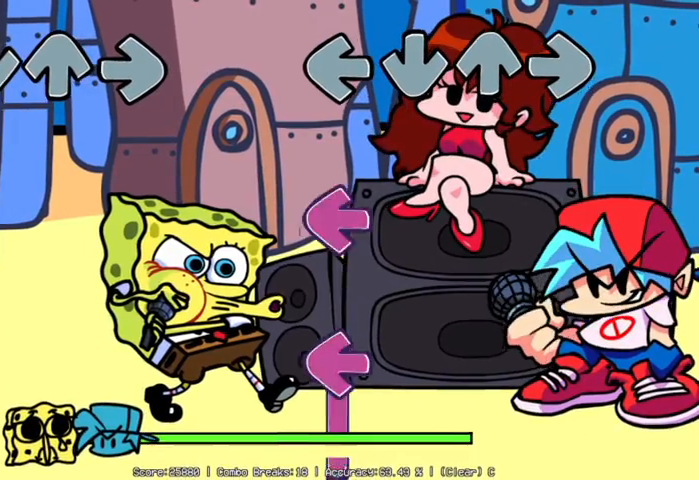
{"buttons": ["L2"], "left_stick": "center", "events": [[250, "L2", "down"], [300, "L2", "up"], [450, "L2", "down"]]}
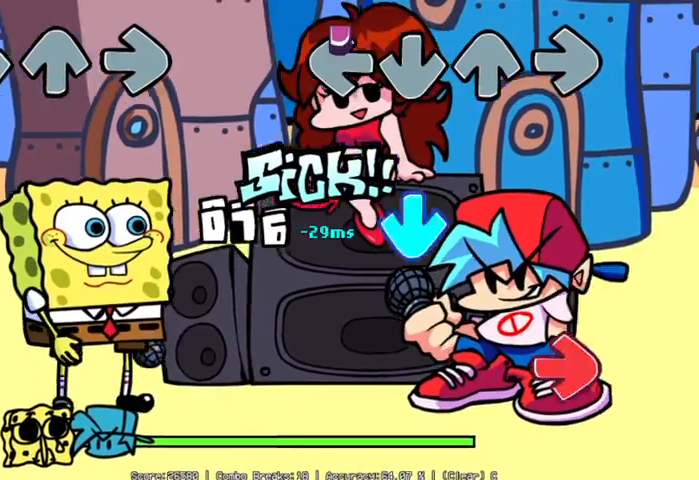
{"buttons": ["R2"], "left_stick": "center", "events": [[50, "L2", "up"], [200, "L1", "down"], [400, "L1", "up"], [400, "R2", "down"]]}
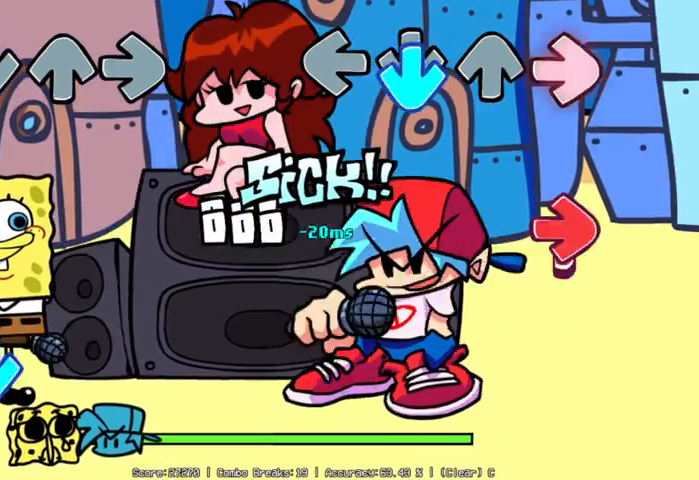
{"buttons": ["R2"], "left_stick": "center", "events": [[100, "L1", "down"], [150, "R2", "up"], [250, "L1", "up"], [250, "R2", "down"]]}